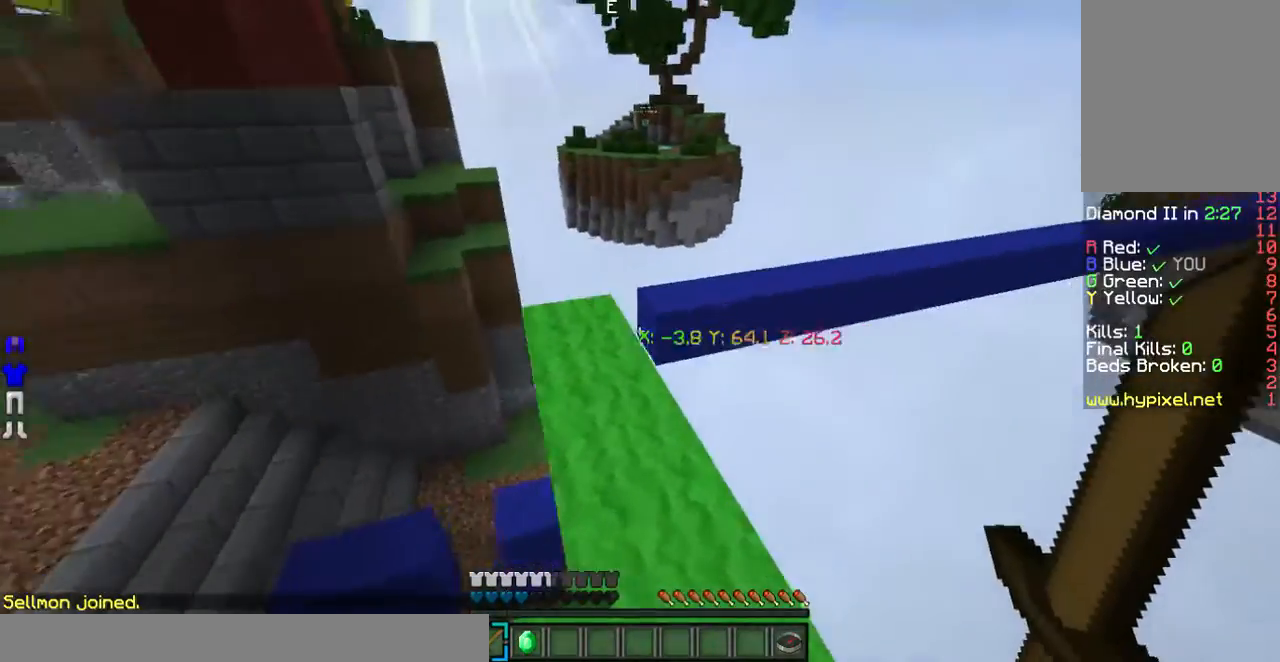
Gameplay with keyboard and mouse; each line is a JSON object with the keys and mouse buttons held at the frame after it. "events" lists presses ("down") and releases ("up") of "a", "d", "s", "w", "mouse_left" and "mouse_right" between this image and that frame as [ms after this image, input, new state], when the widget could be followed in between. "mouse_left", "mouse_right" = the "left", "right" buttons of the "mouse" list. No other keys are recorded. Fast repeated clicks can show as one long hold. Mouse movement is not recorded.
{"keys": ["w"], "mouse": [], "events": [[67, "a", "up"]]}
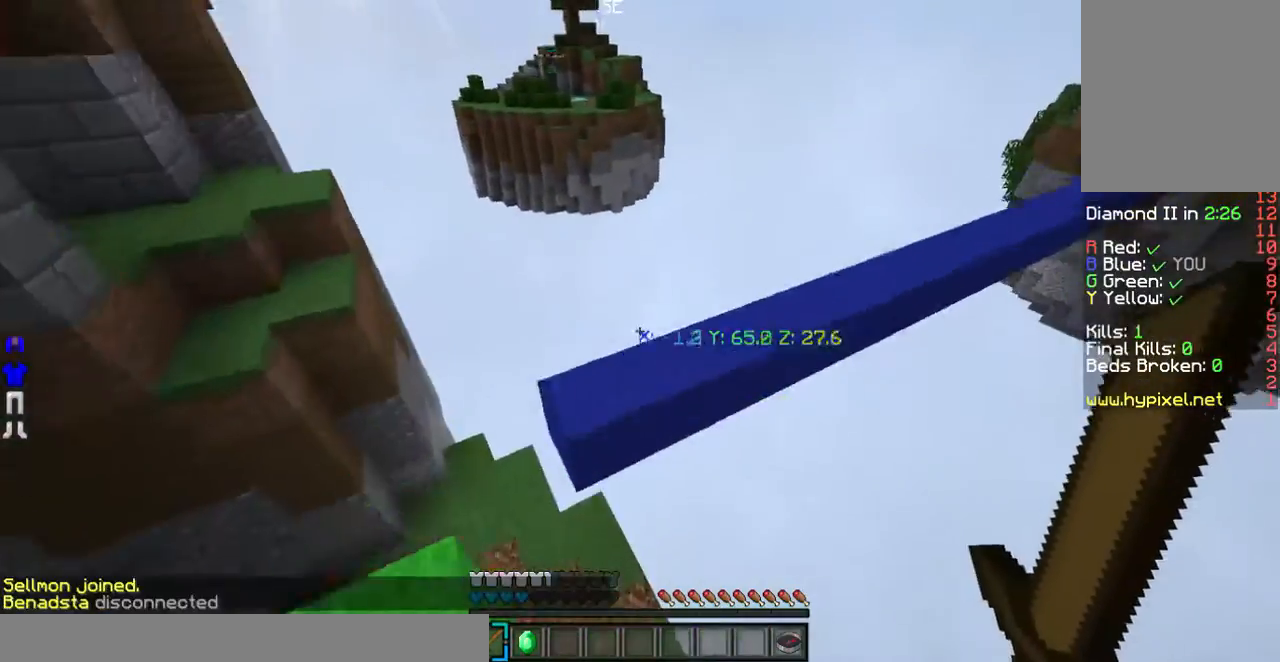
{"keys": ["w"], "mouse": [], "events": []}
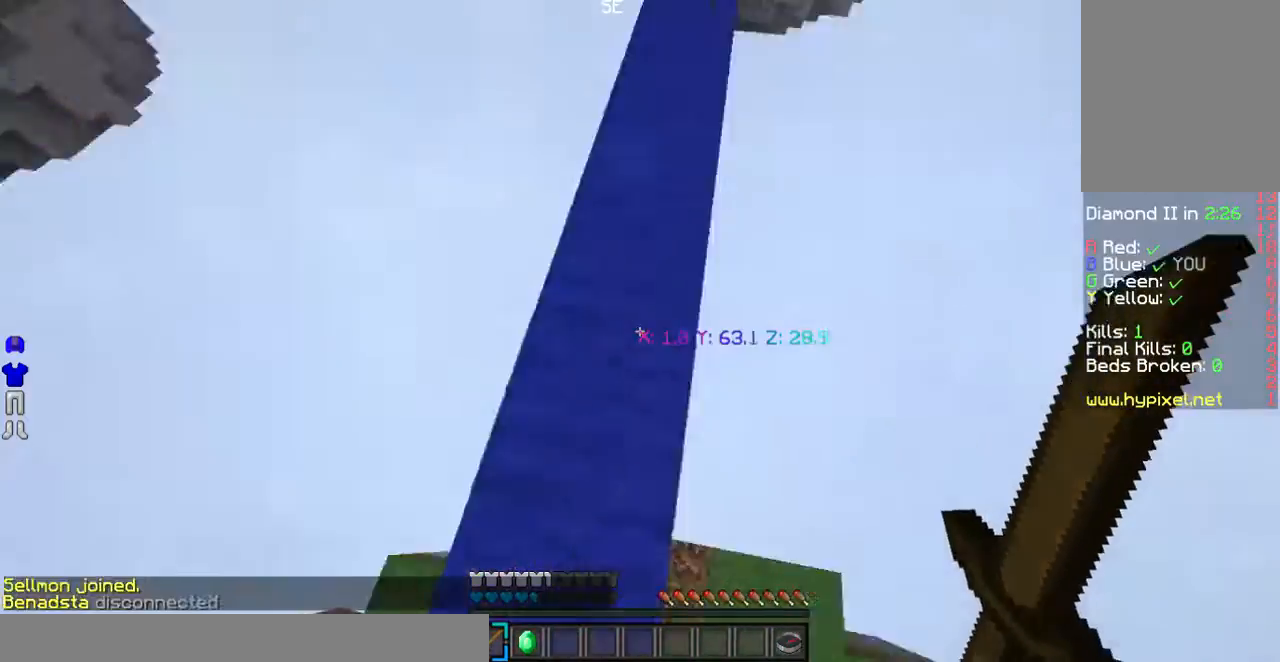
{"keys": ["w"], "mouse": [], "events": [[268, "d", "down"], [403, "d", "up"]]}
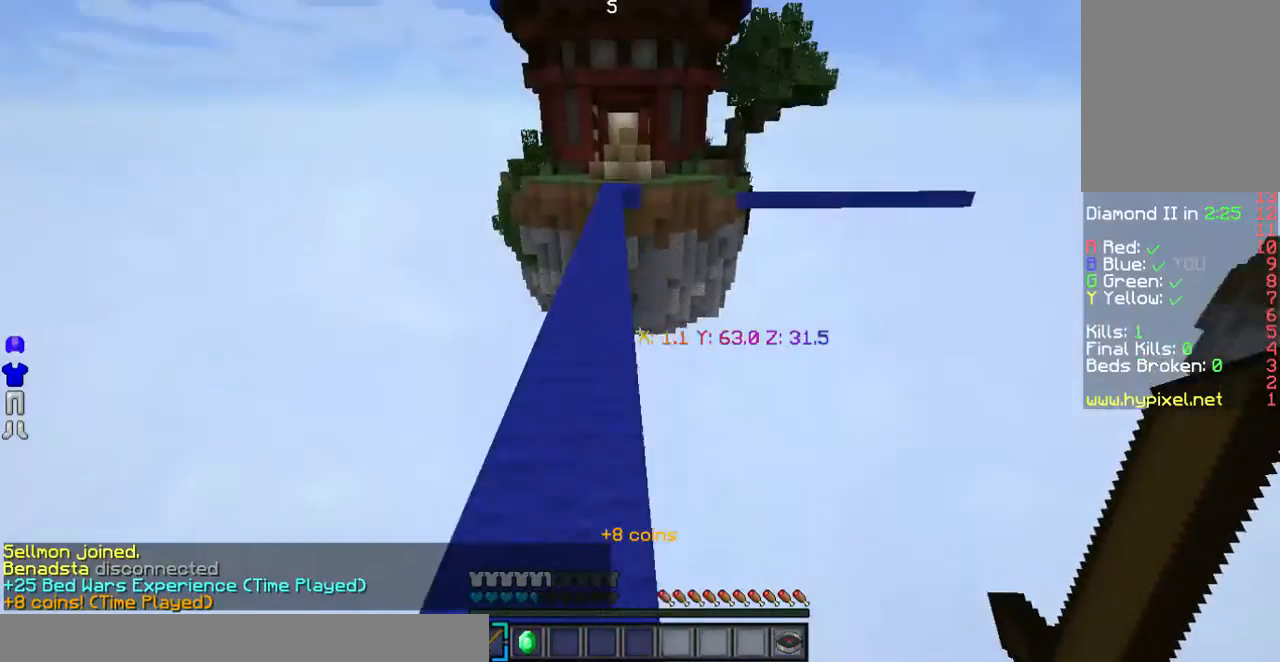
{"keys": ["w"], "mouse": [], "events": [[302, "a", "down"], [503, "a", "up"]]}
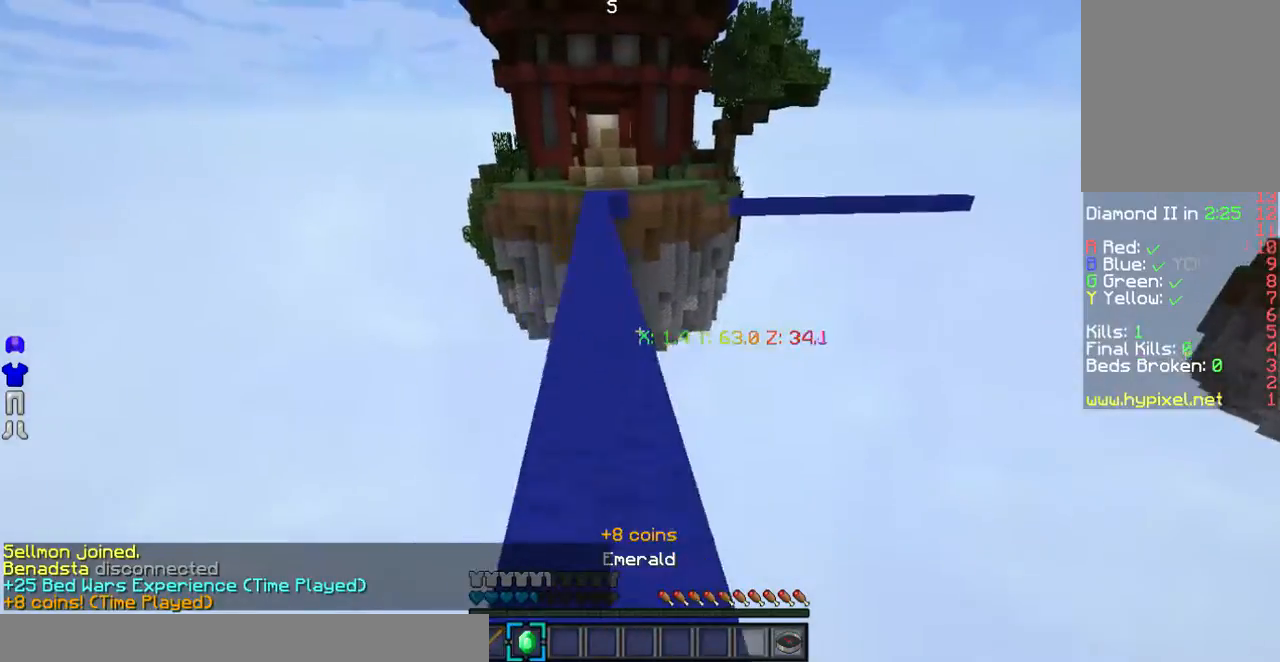
{"keys": ["w"], "mouse": [], "events": []}
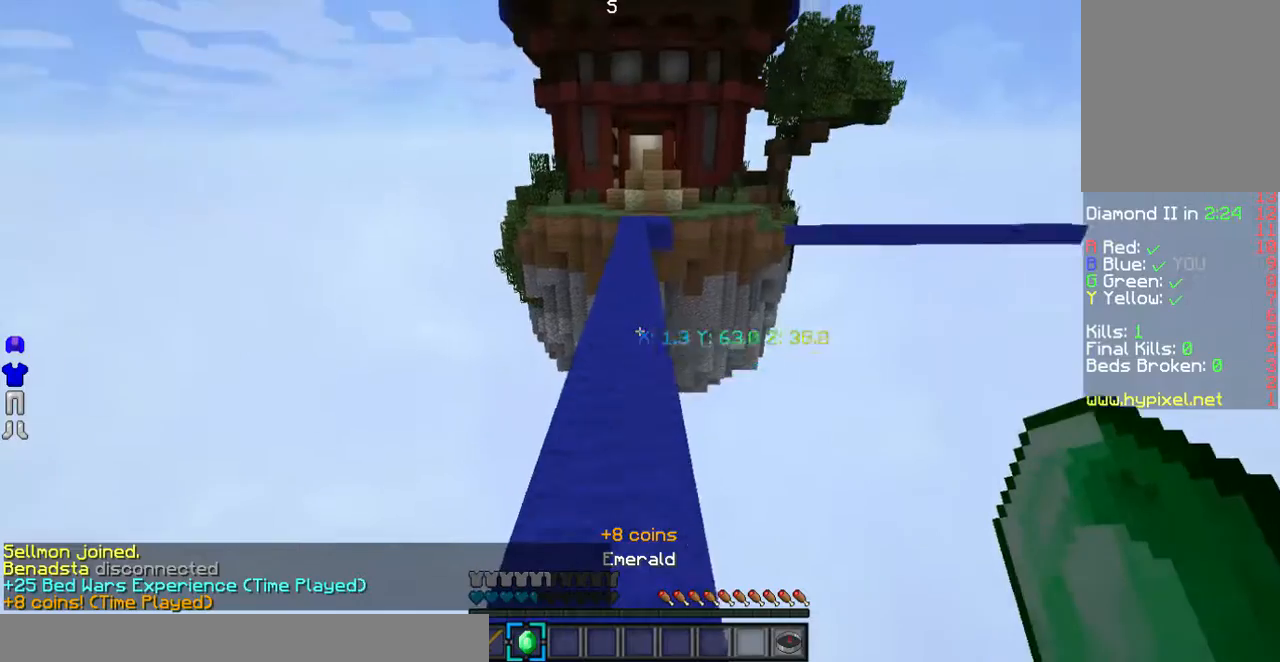
{"keys": ["w"], "mouse": ["left"], "events": [[101, "mouse_left", "down"]]}
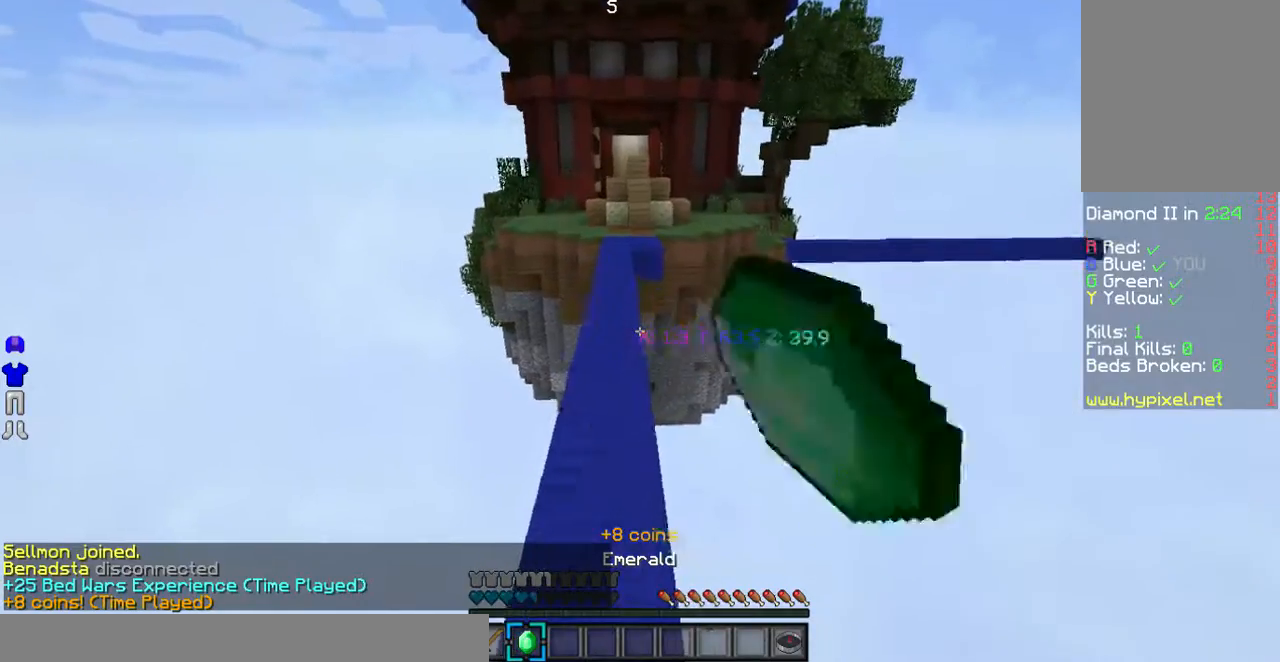
{"keys": ["a", "w"], "mouse": [], "events": [[67, "mouse_left", "up"], [368, "a", "down"]]}
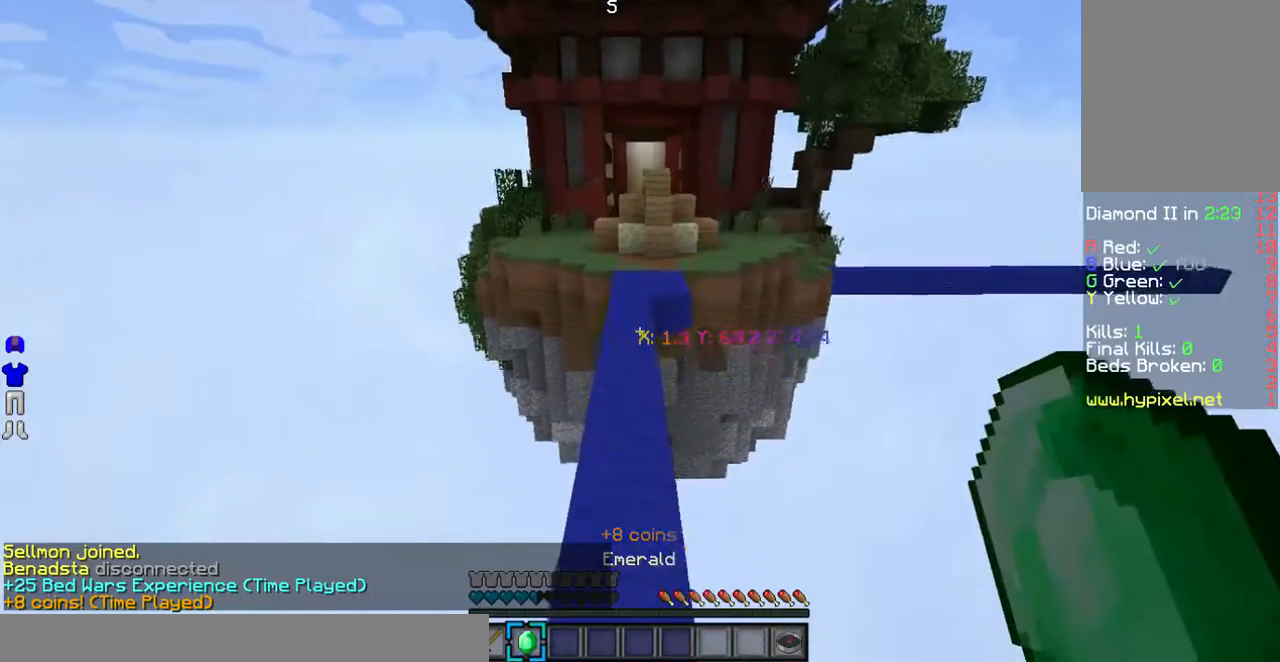
{"keys": ["w"], "mouse": ["left"], "events": [[33, "a", "up"], [234, "mouse_left", "down"]]}
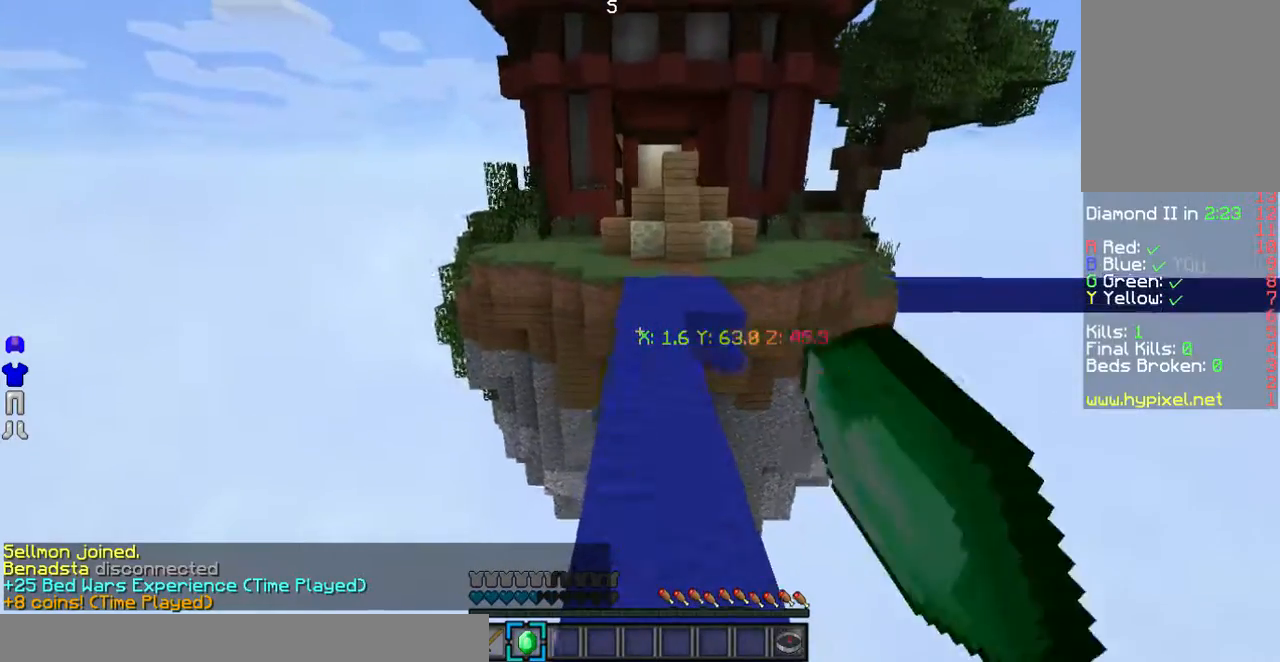
{"keys": ["w"], "mouse": [], "events": [[369, "mouse_left", "up"]]}
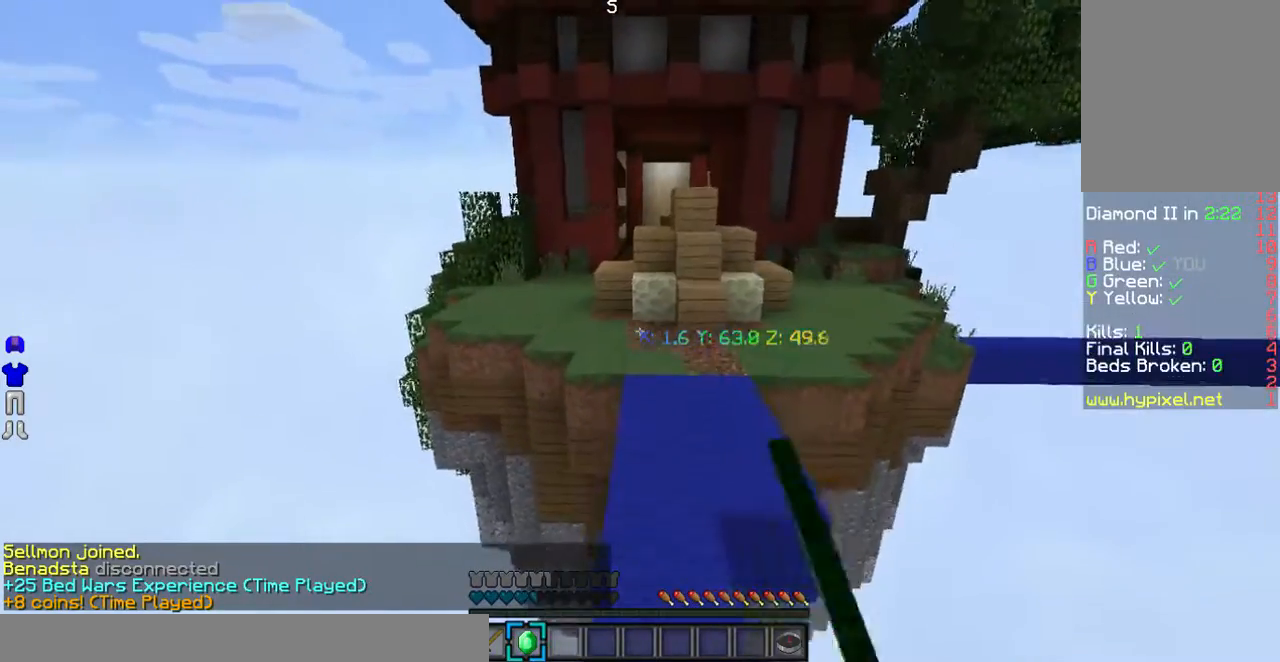
{"keys": ["w"], "mouse": ["left"], "events": [[268, "mouse_left", "down"]]}
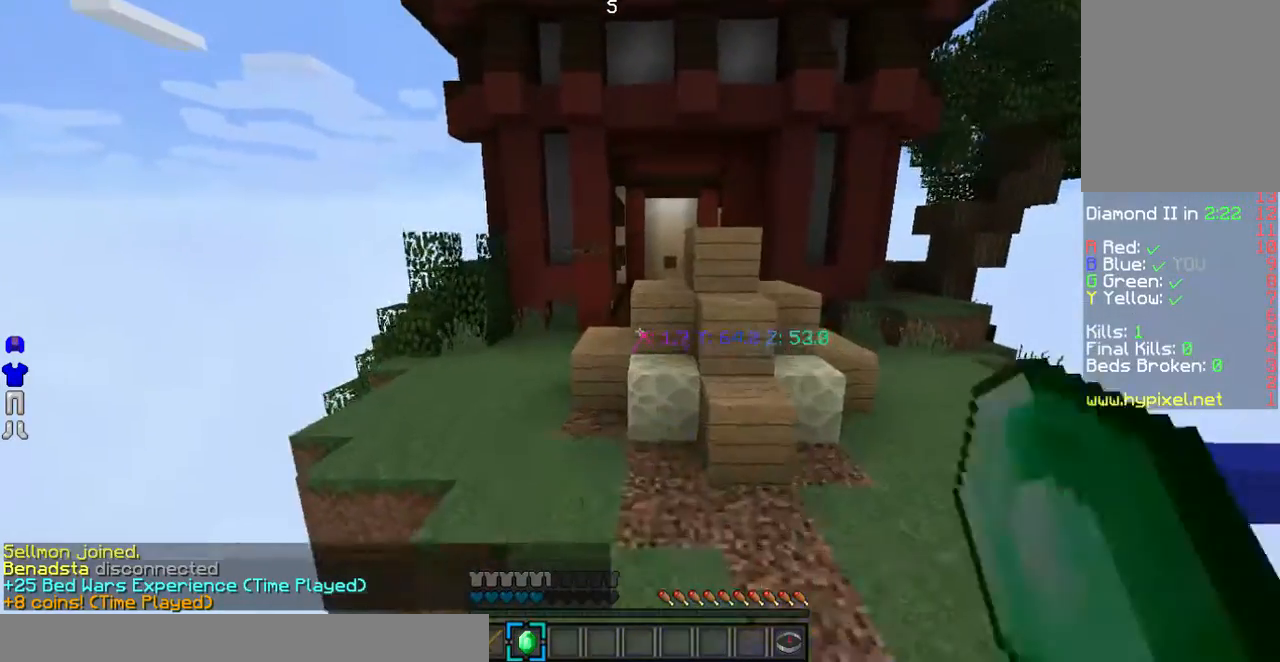
{"keys": ["a", "w"], "mouse": [], "events": [[67, "mouse_left", "up"], [168, "a", "down"], [369, "a", "up"], [469, "a", "down"]]}
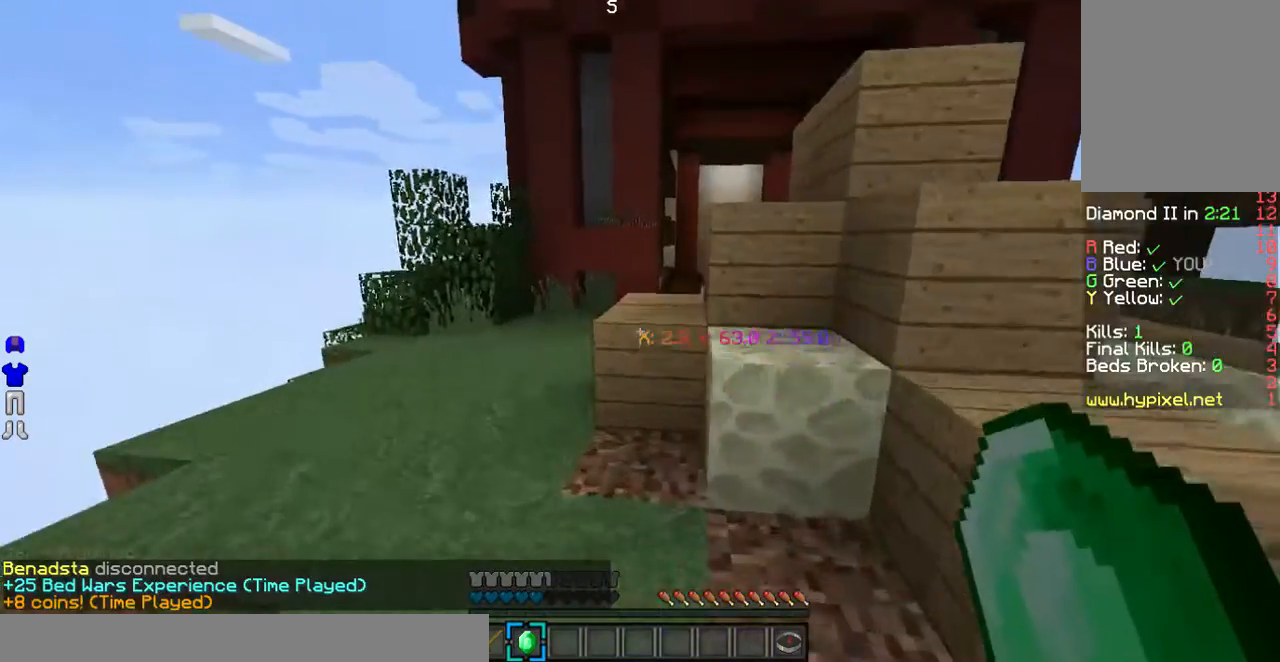
{"keys": ["w"], "mouse": [], "events": [[403, "a", "up"]]}
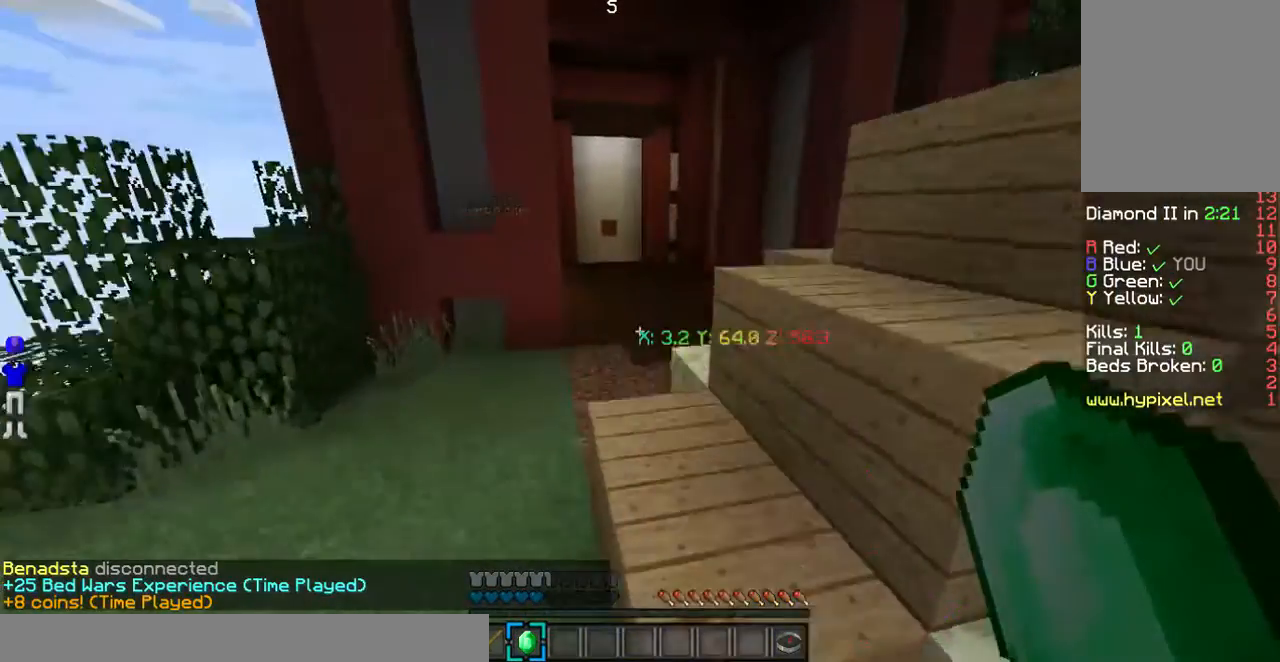
{"keys": ["w"], "mouse": [], "events": []}
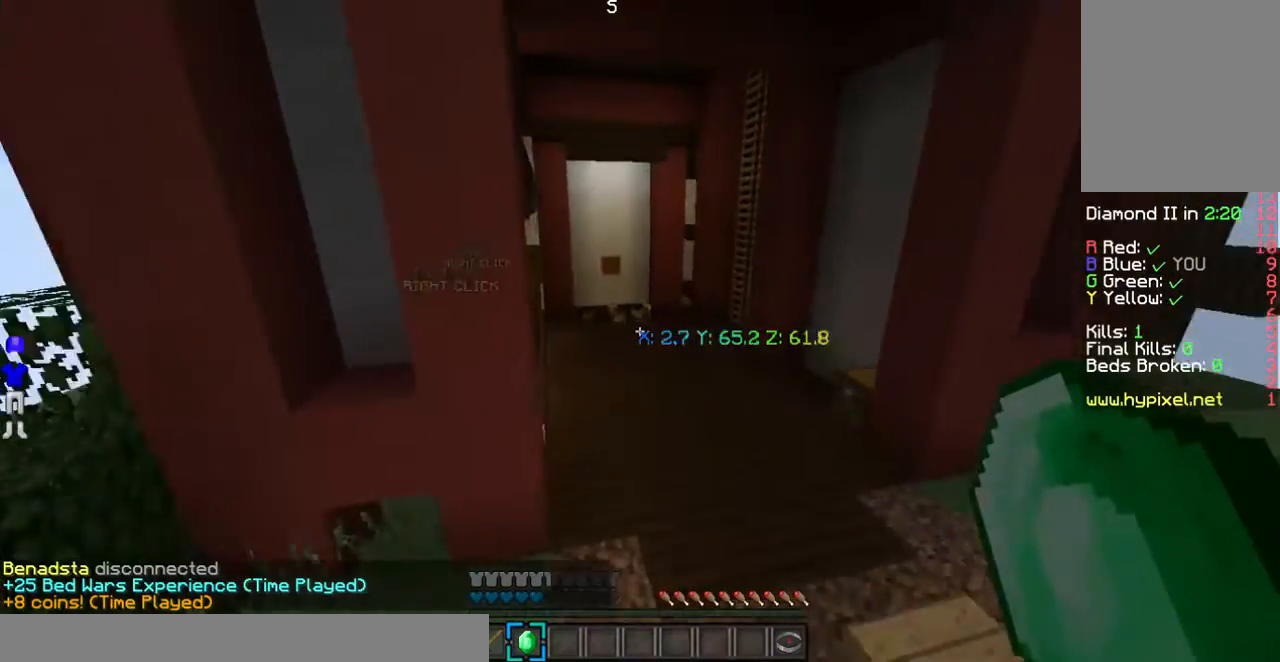
{"keys": ["w"], "mouse": ["left"], "events": [[67, "d", "down"], [268, "d", "up"], [503, "mouse_left", "down"]]}
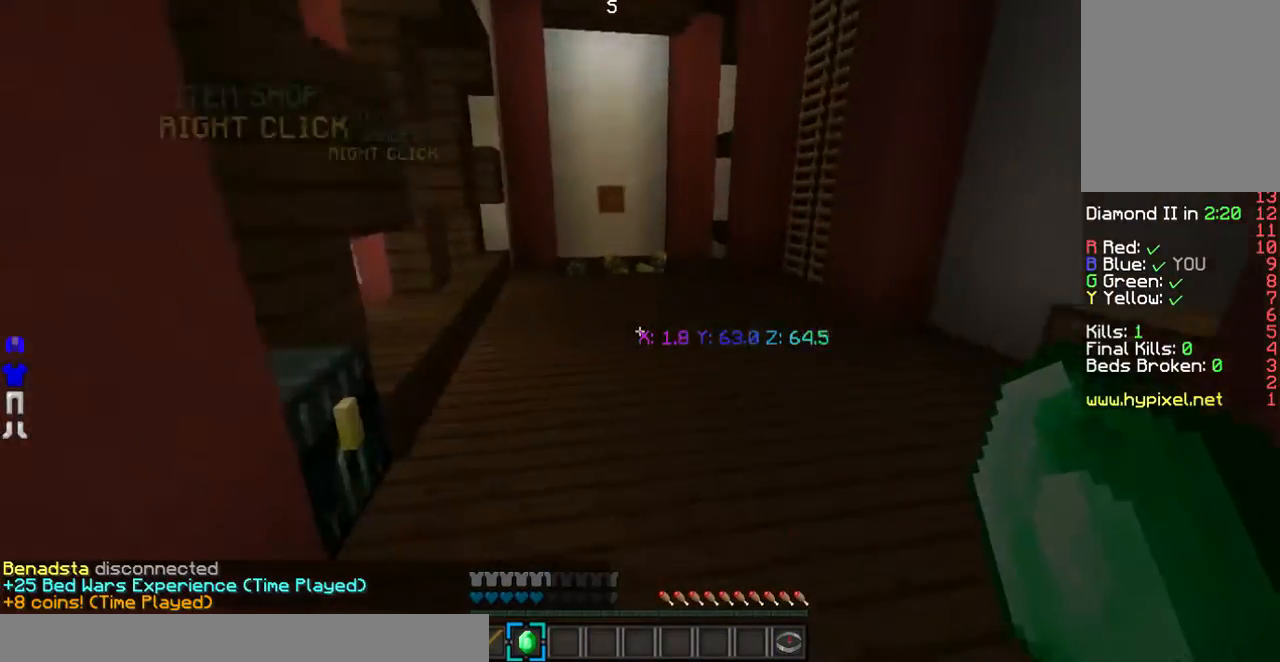
{"keys": ["w"], "mouse": [], "events": [[469, "mouse_left", "up"]]}
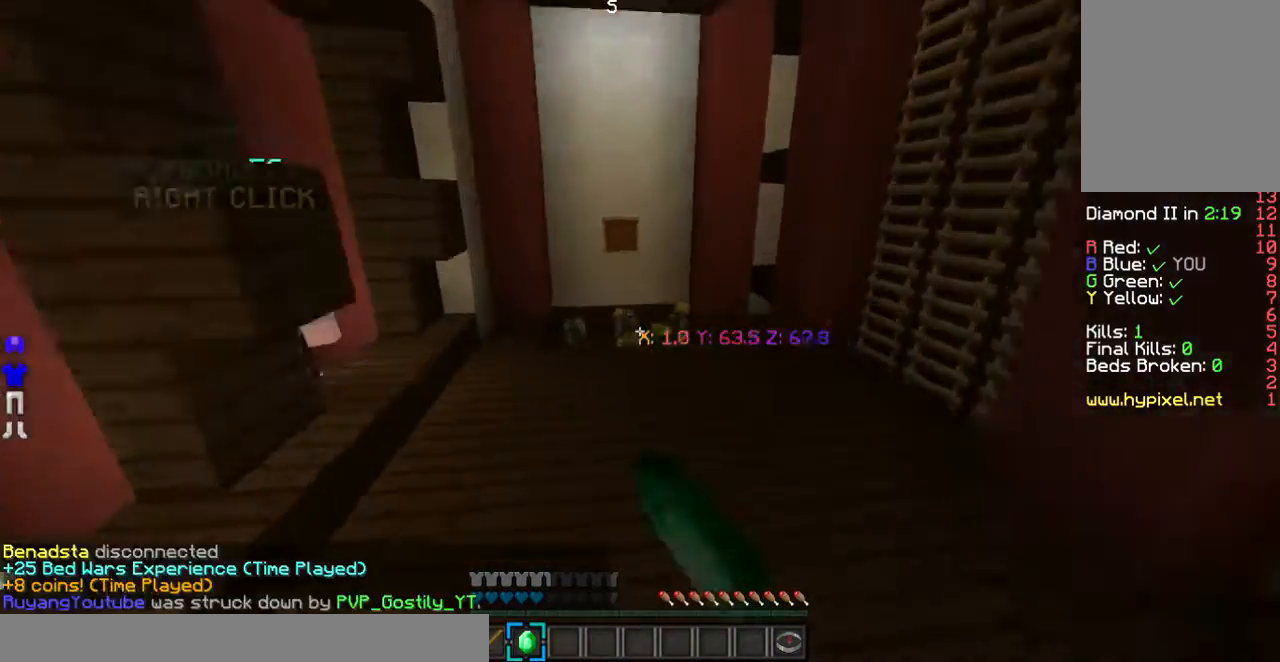
{"keys": ["w"], "mouse": [], "events": []}
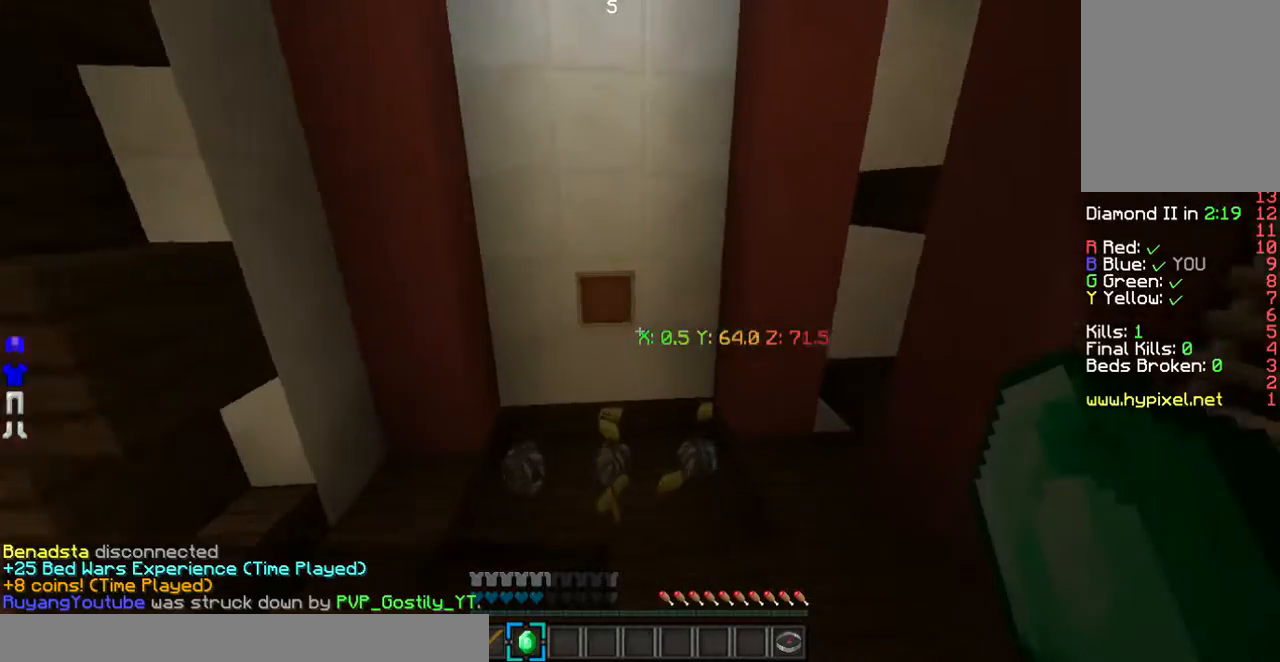
{"keys": ["w"], "mouse": [], "events": []}
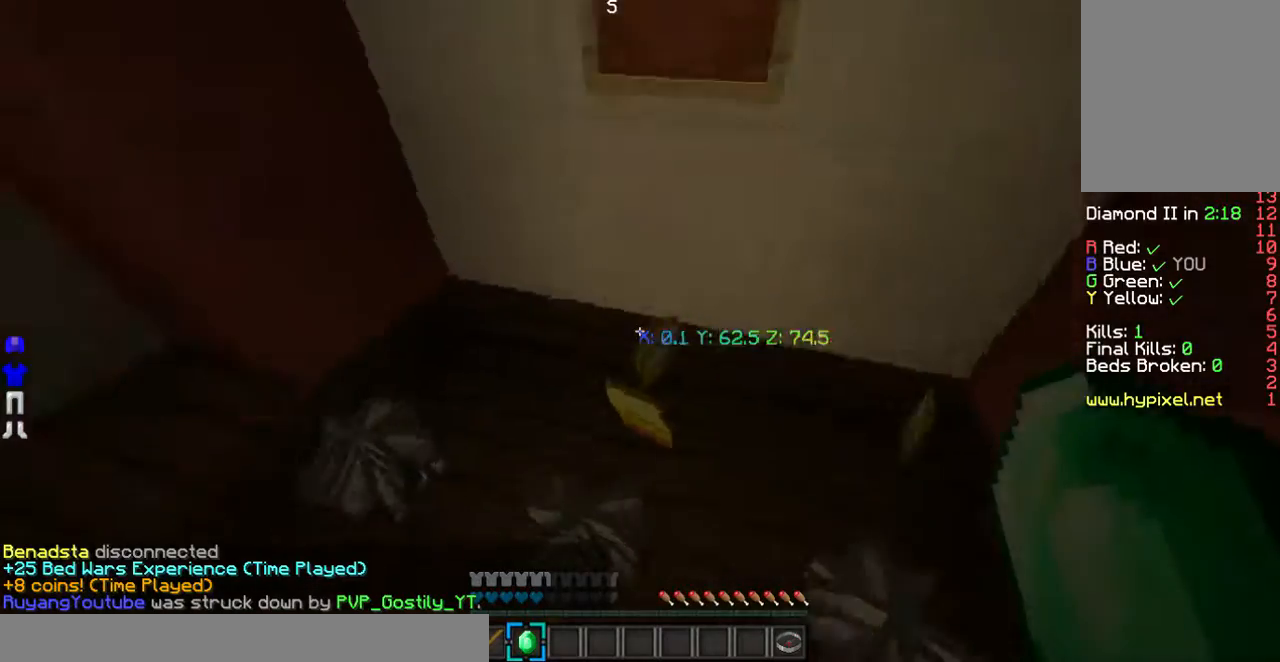
{"keys": ["w"], "mouse": [], "events": []}
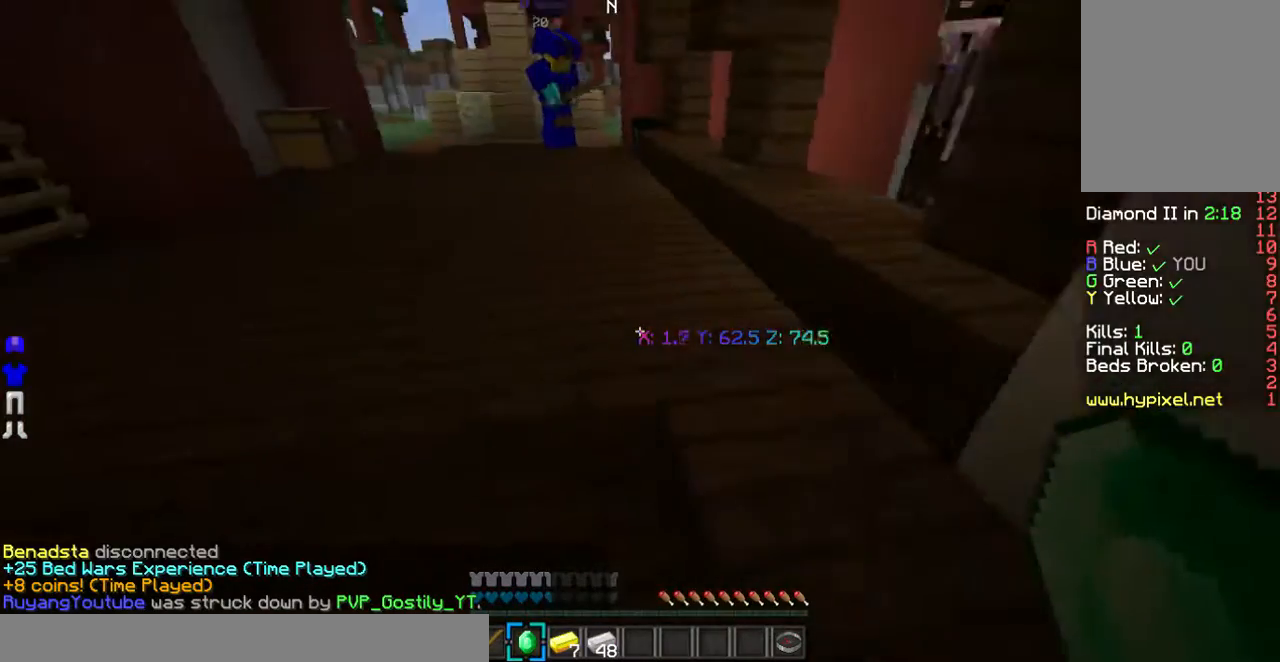
{"keys": ["a", "w"], "mouse": [], "events": [[67, "a", "down"], [335, "a", "up"], [436, "a", "down"]]}
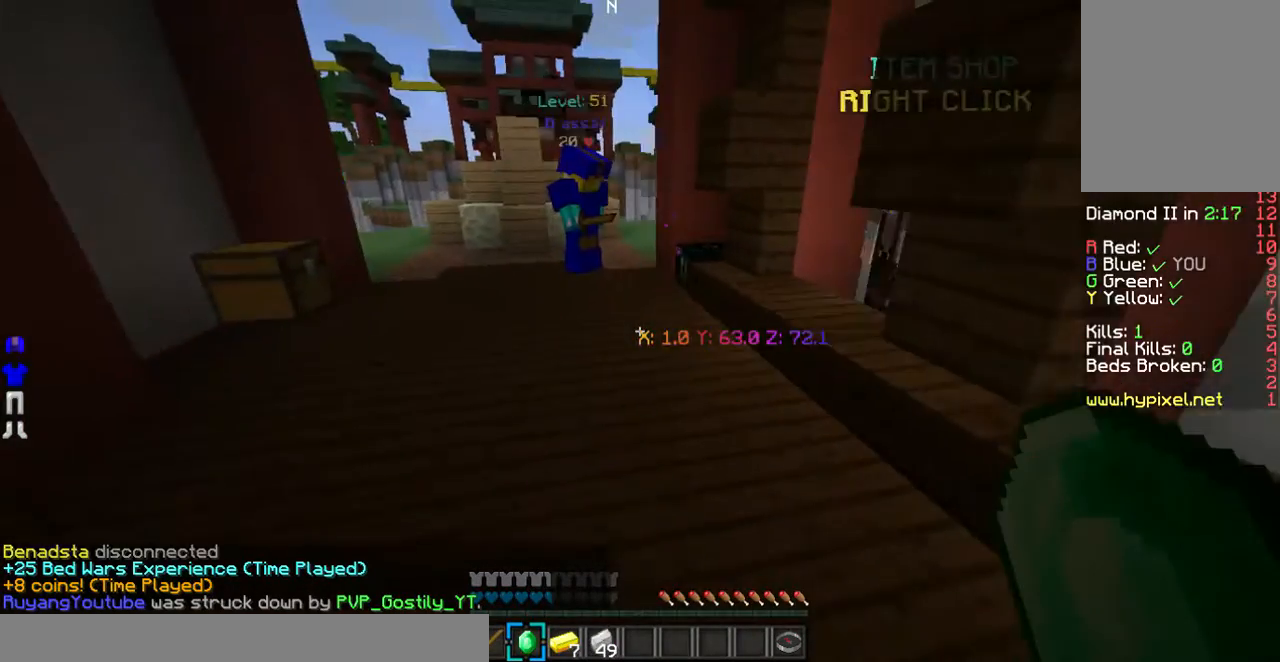
{"keys": ["a", "w"], "mouse": [], "events": [[168, "a", "up"], [268, "a", "down"]]}
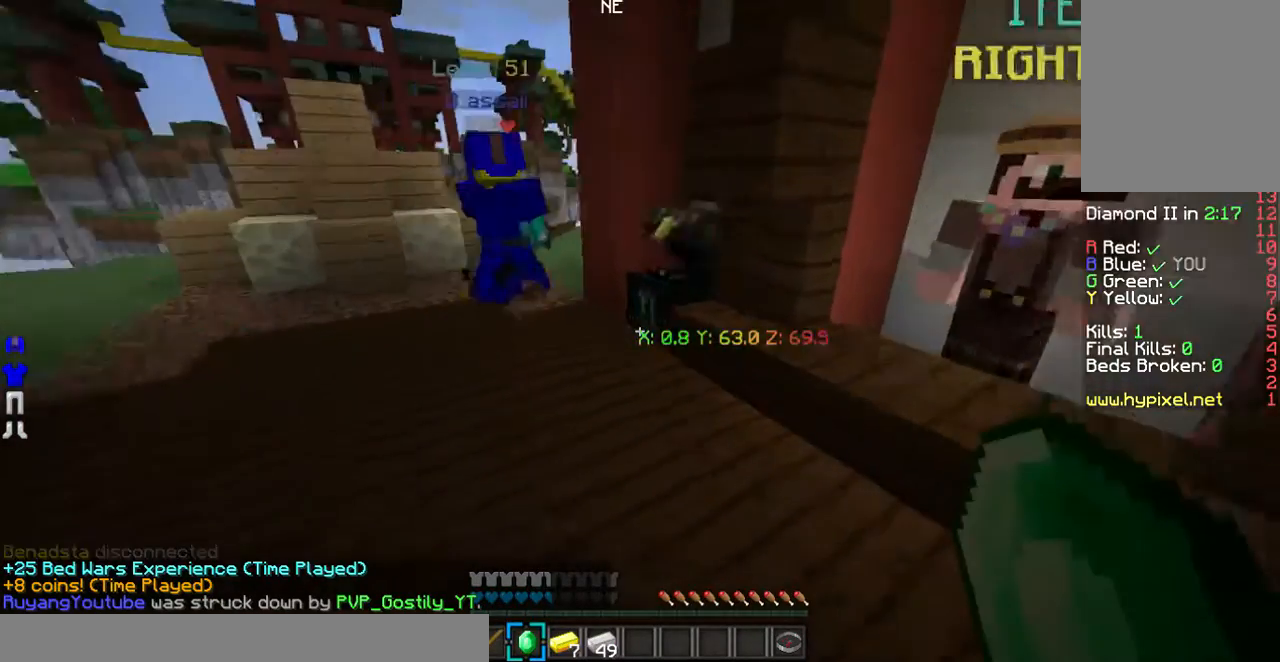
{"keys": [], "mouse": ["right"], "events": [[336, "a", "up"], [369, "mouse_right", "down"], [403, "w", "up"]]}